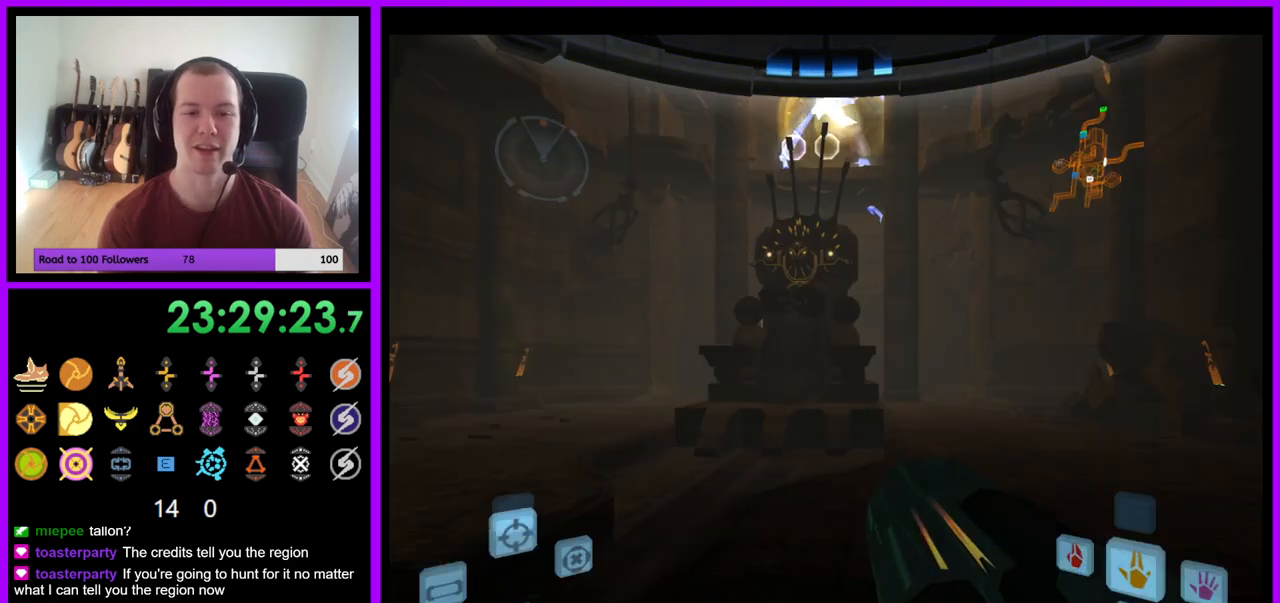
Gameplay with a controller (Nintendo layout); each line is a JSON object with the inputs held at the frame after it. "events" lists button and stick changes between this image and that frame as [ms after this image, input, new state], when the widget could be followed in between. Not read: L3 R3 START Z.
{"buttons": ["R1"], "left_stick": "center", "right_stick": "center", "events": [[400, "R1", "down"]]}
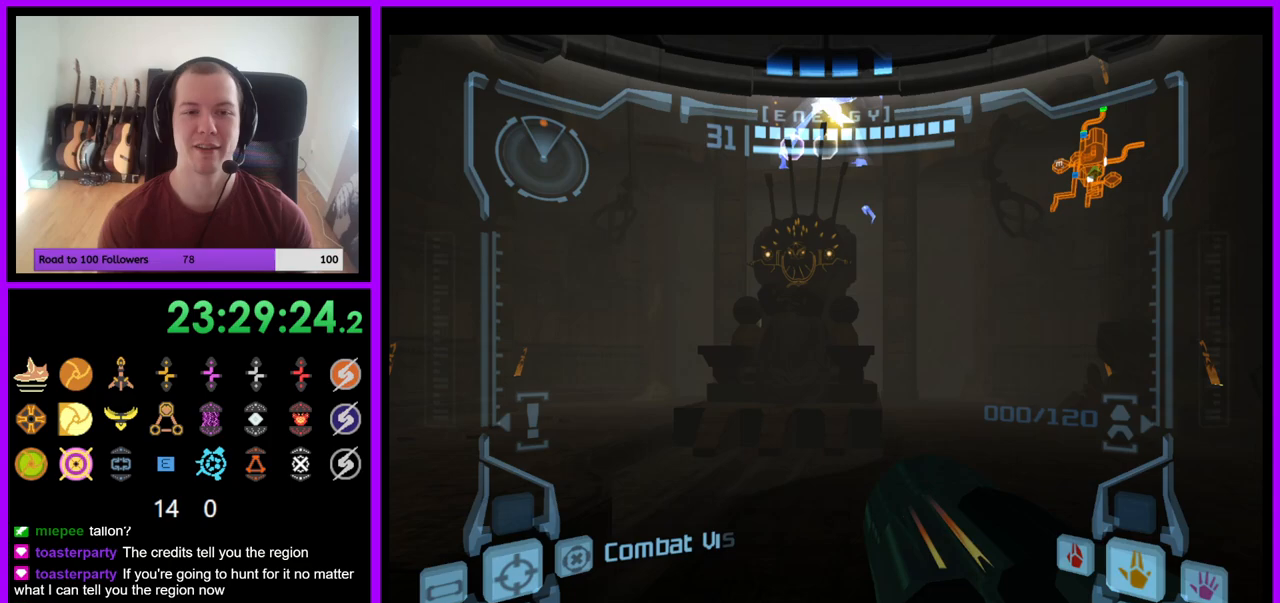
{"buttons": ["L1"], "left_stick": "left", "right_stick": "center", "events": [[17, "left_stick", "down"], [350, "left_stick", "center"], [367, "L1", "down"], [367, "R1", "up"], [433, "left_stick", "left"]]}
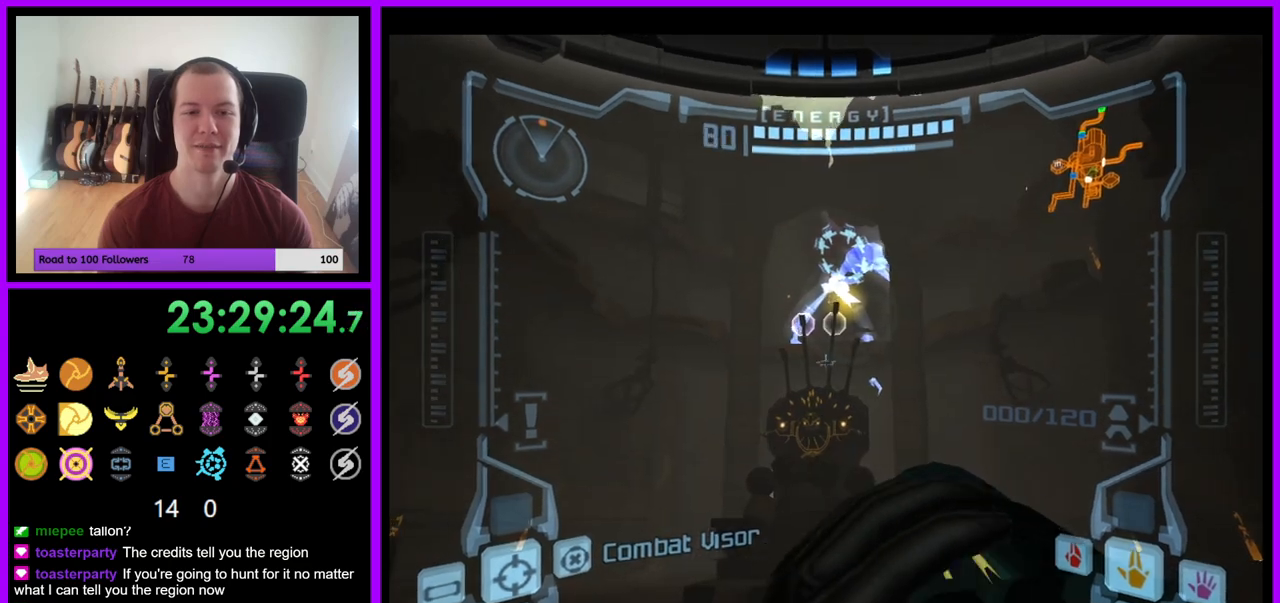
{"buttons": [], "left_stick": "left", "right_stick": "center", "events": [[83, "B", "down"], [217, "B", "up"], [233, "L1", "up"]]}
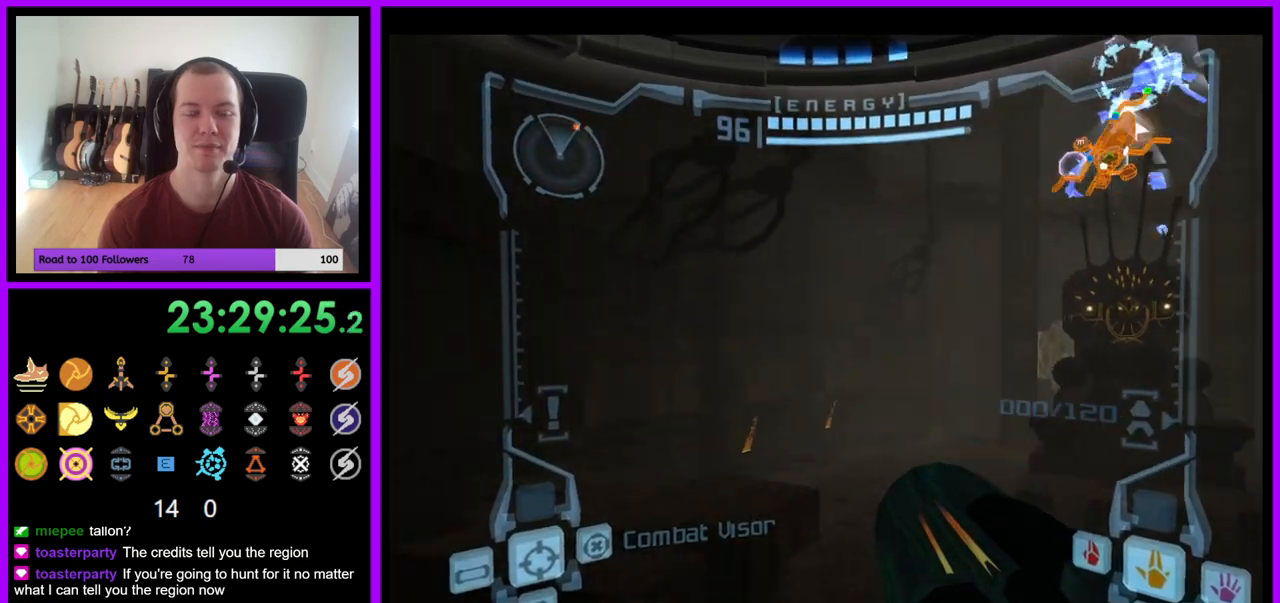
{"buttons": ["L1"], "left_stick": "up", "right_stick": "center", "events": [[100, "left_stick", "up"], [250, "L1", "down"], [317, "B", "down"], [433, "B", "up"]]}
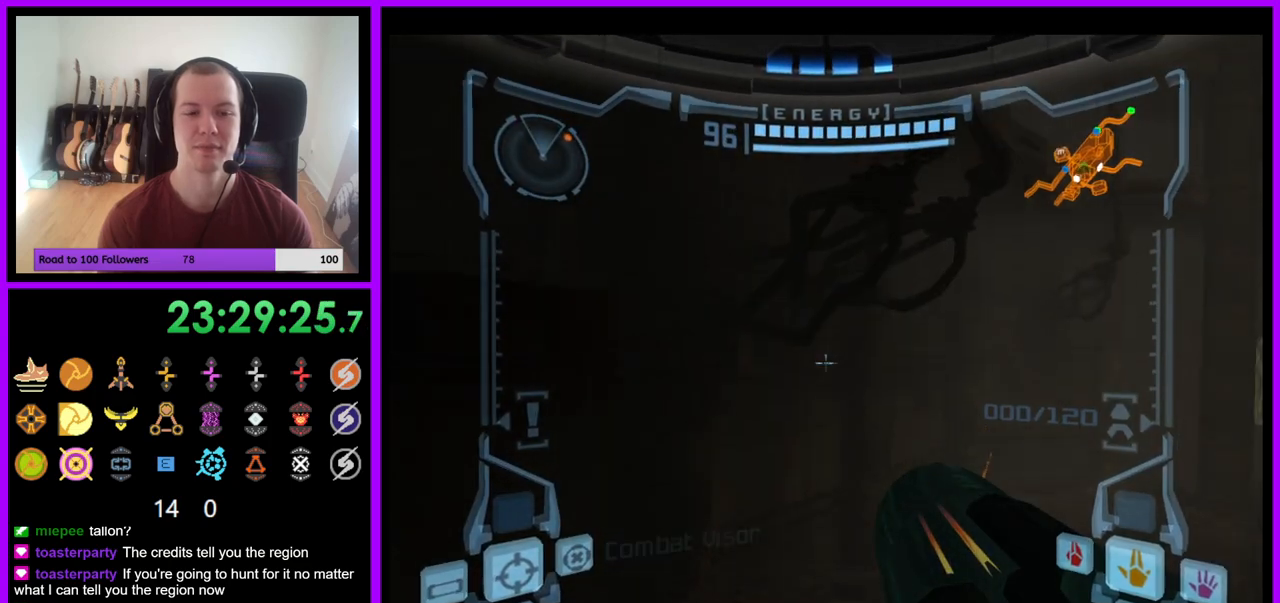
{"buttons": ["L1"], "left_stick": "center", "right_stick": "center", "events": [[200, "left_stick", "up-left"], [350, "left_stick", "up"], [467, "left_stick", "center"]]}
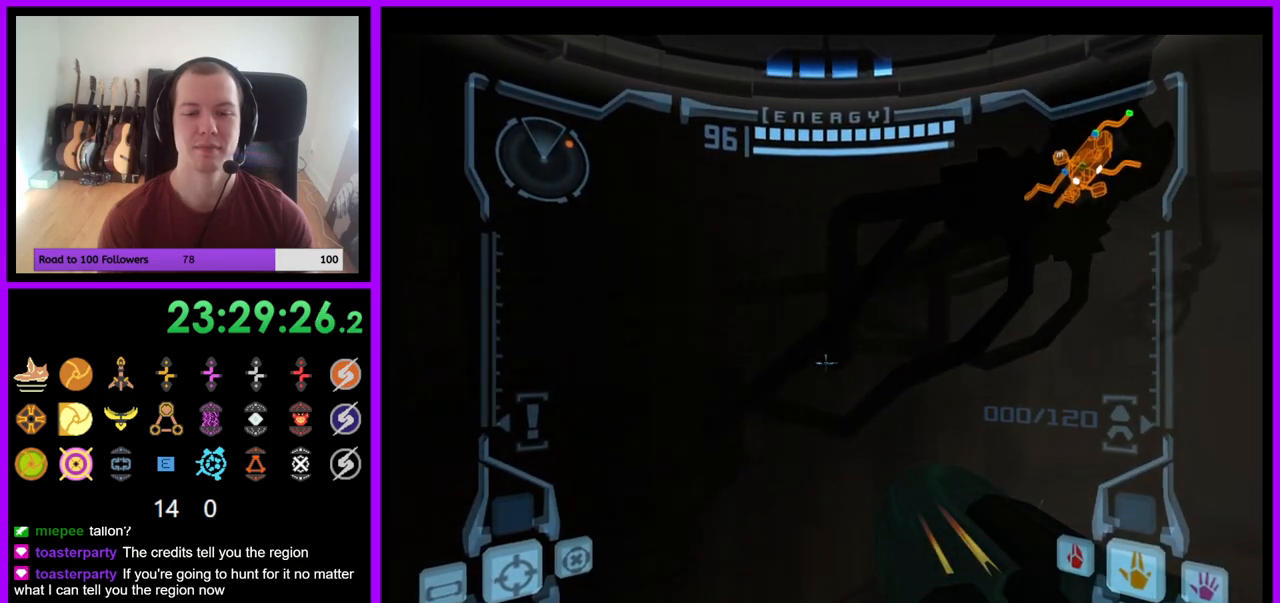
{"buttons": [], "left_stick": "right", "right_stick": "up-right", "events": [[100, "L1", "up"], [217, "left_stick", "right"], [467, "right_stick", "up-right"]]}
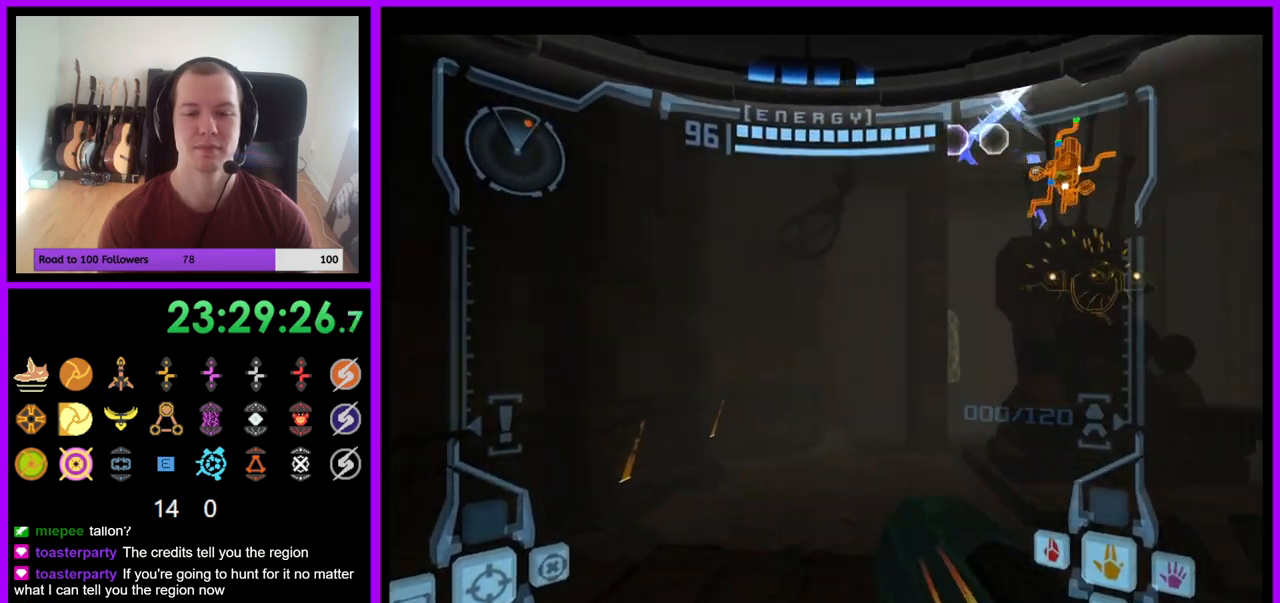
{"buttons": [], "left_stick": "center", "right_stick": "center", "events": [[117, "right_stick", "center"], [167, "left_stick", "center"], [250, "B", "down"], [367, "B", "up"]]}
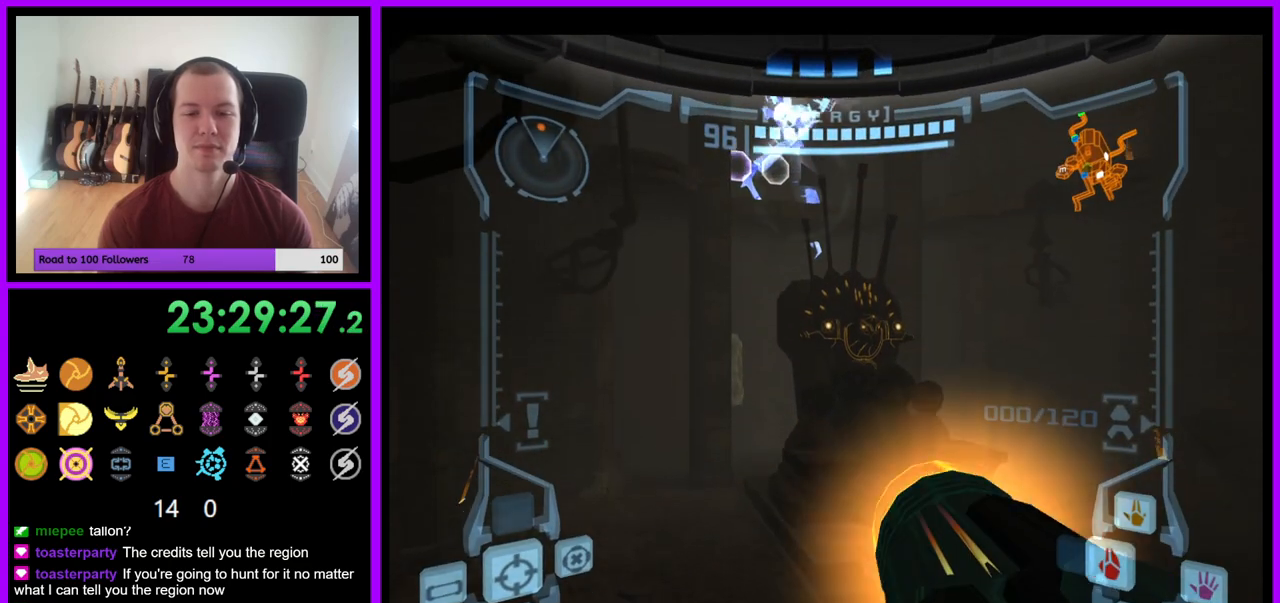
{"buttons": ["L1"], "left_stick": "left", "right_stick": "center", "events": [[317, "B", "down"], [417, "L1", "down"], [433, "B", "up"], [500, "left_stick", "left"]]}
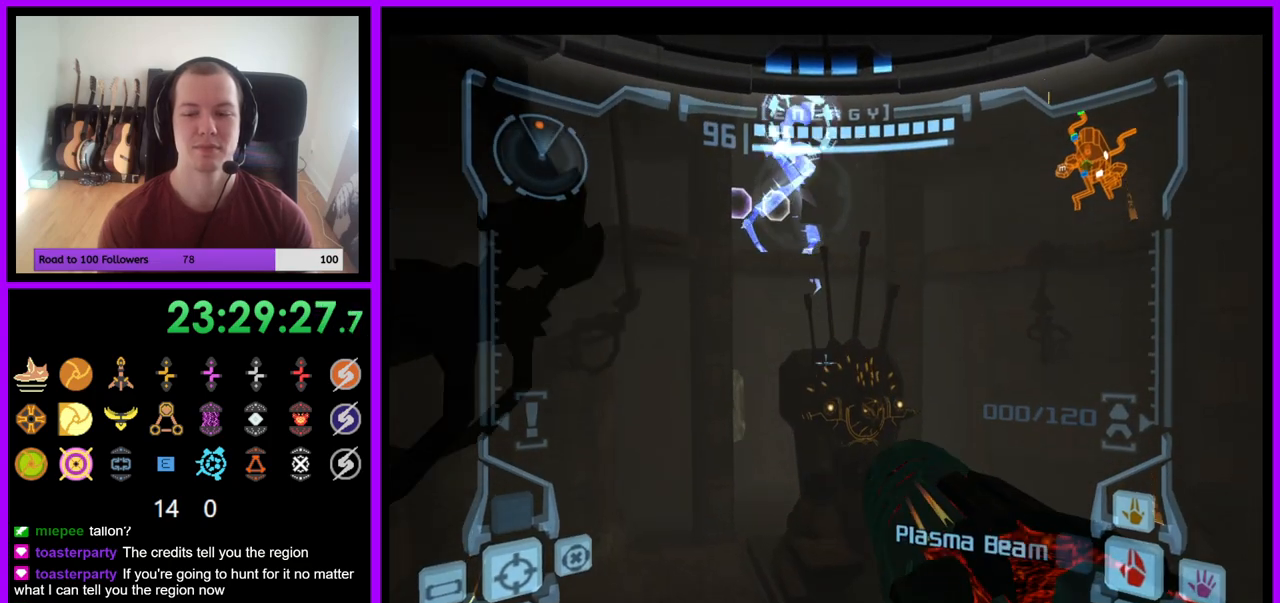
{"buttons": ["L1"], "left_stick": "center", "right_stick": "center", "events": [[483, "left_stick", "center"]]}
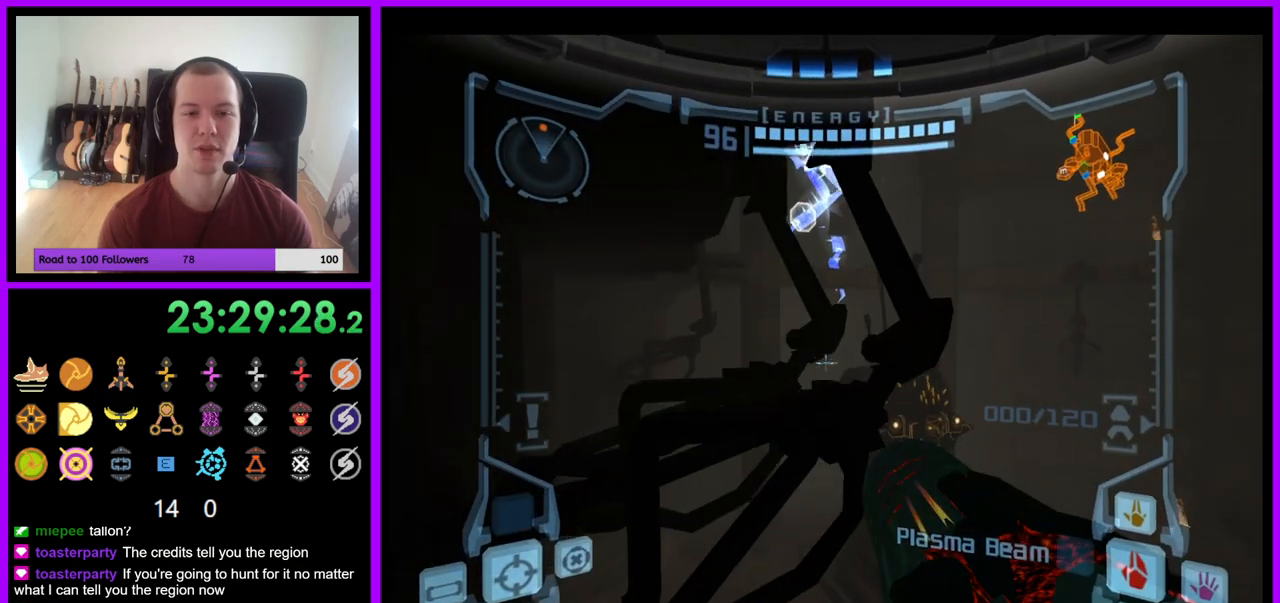
{"buttons": [], "left_stick": "center", "right_stick": "center", "events": [[217, "L1", "up"], [333, "left_stick", "left"], [400, "B", "down"], [483, "left_stick", "center"], [500, "B", "up"]]}
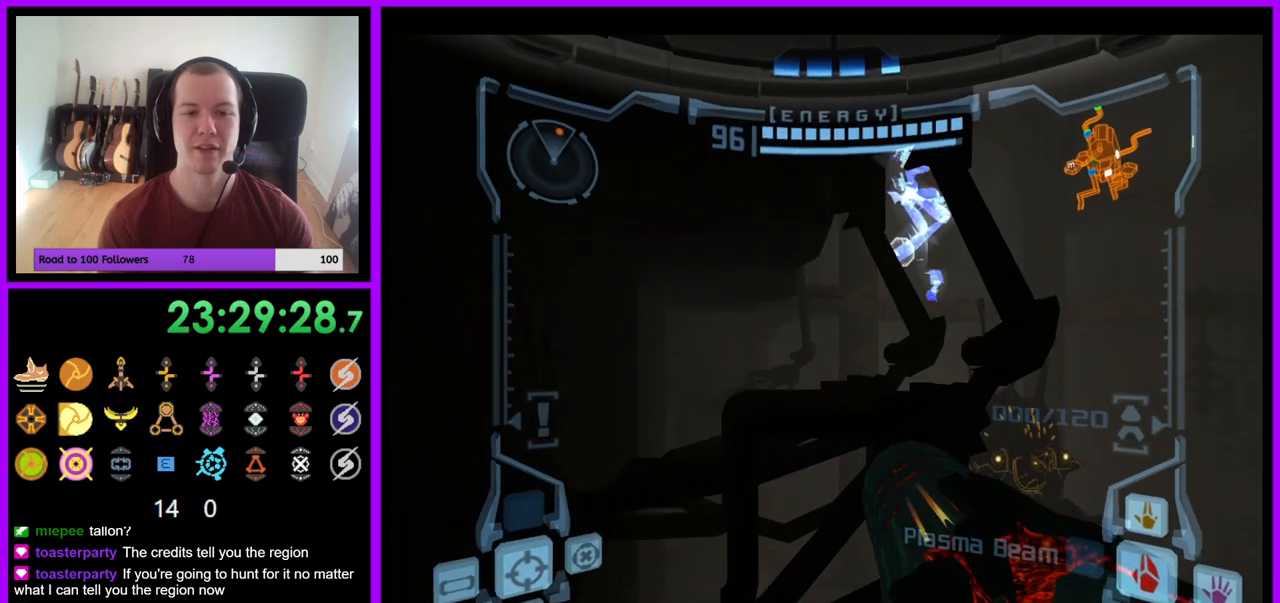
{"buttons": ["B", "L1"], "left_stick": "up-left", "right_stick": "center", "events": [[50, "L1", "down"], [100, "left_stick", "up-right"], [400, "left_stick", "up"], [450, "B", "down"], [500, "left_stick", "up-left"]]}
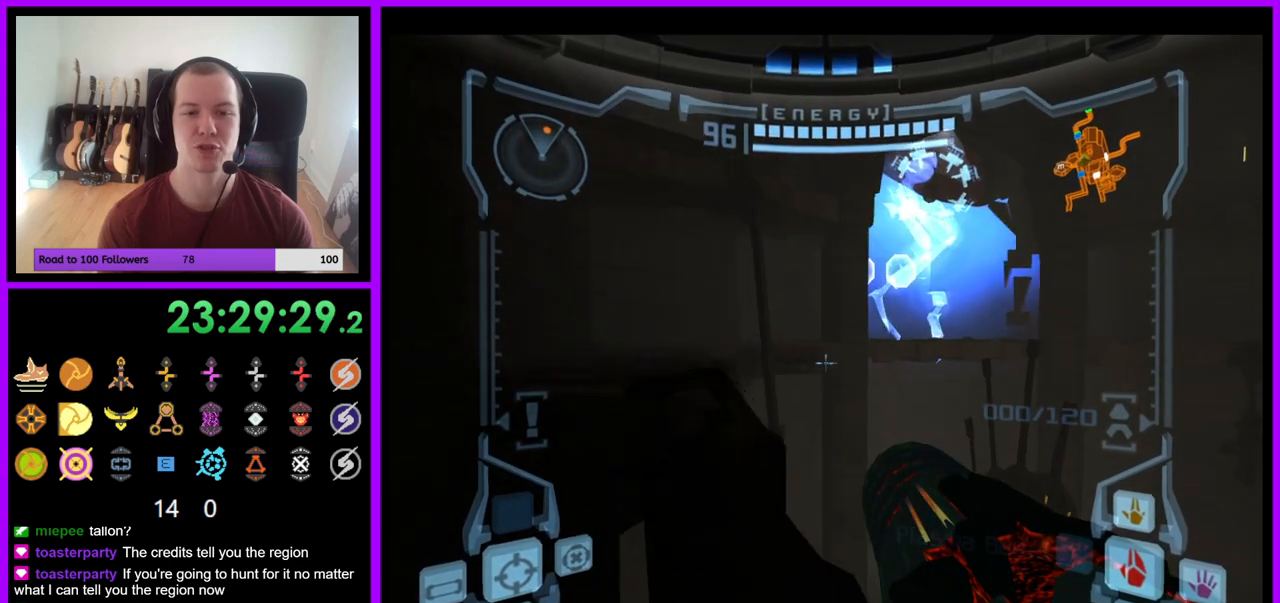
{"buttons": [], "left_stick": "up-right", "right_stick": "center", "events": [[83, "B", "up"], [383, "L1", "up"], [383, "left_stick", "up"], [500, "left_stick", "up-right"]]}
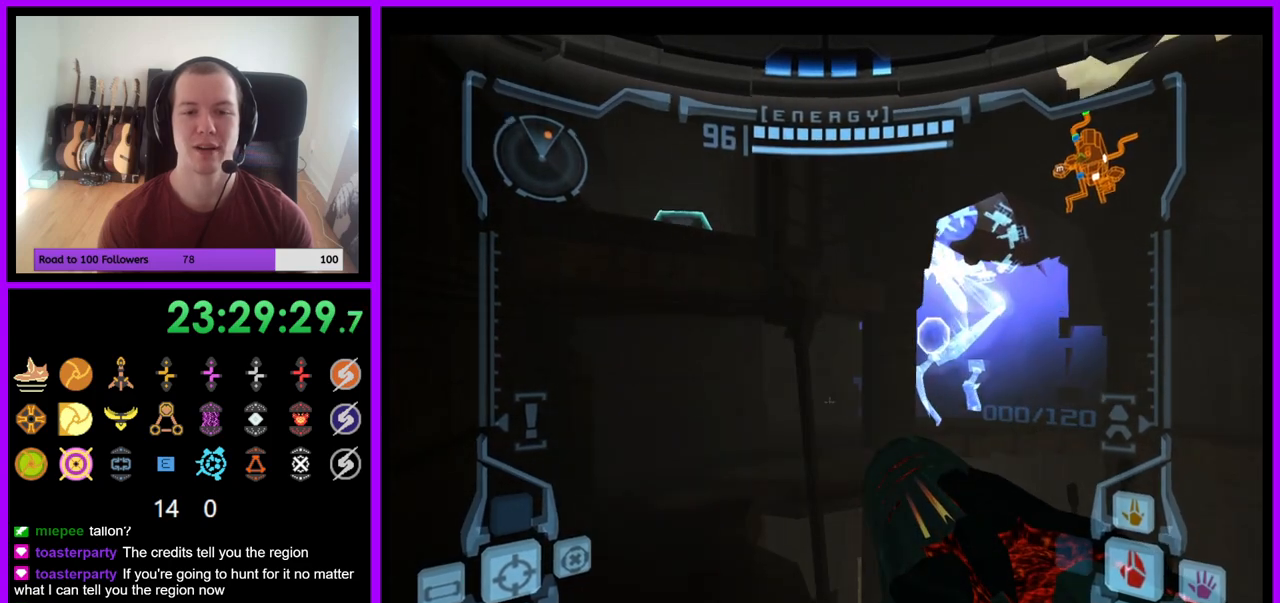
{"buttons": ["L1"], "left_stick": "center", "right_stick": "center", "events": [[333, "left_stick", "center"], [417, "L1", "down"]]}
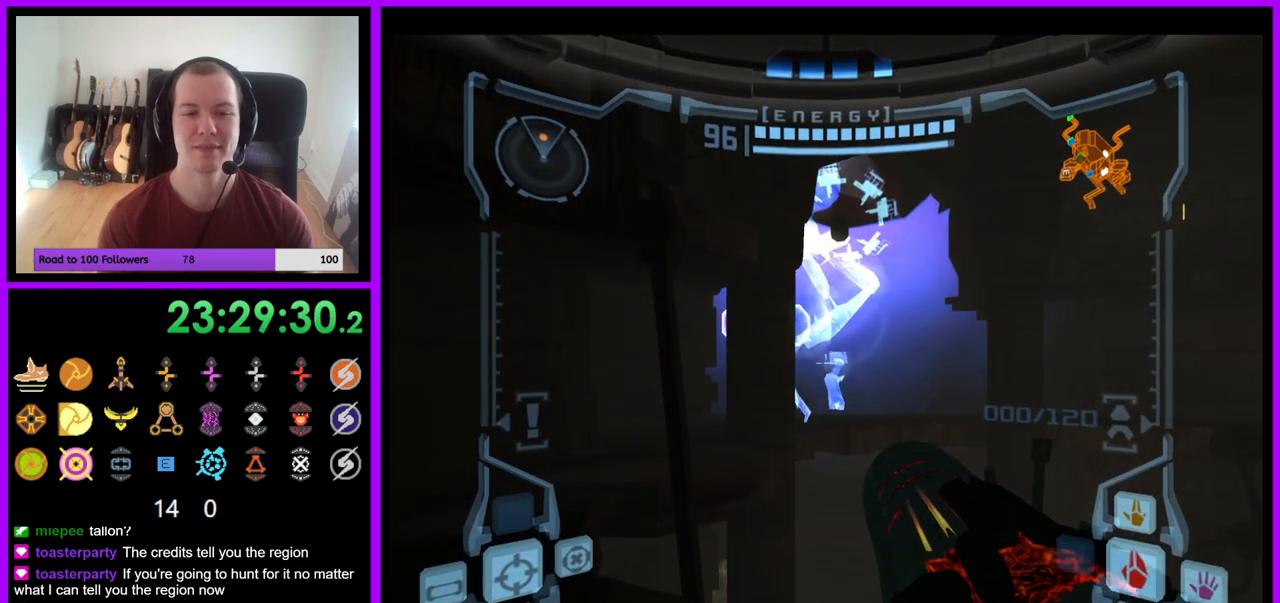
{"buttons": ["L1"], "left_stick": "center", "right_stick": "center", "events": [[283, "left_stick", "up"], [483, "left_stick", "center"]]}
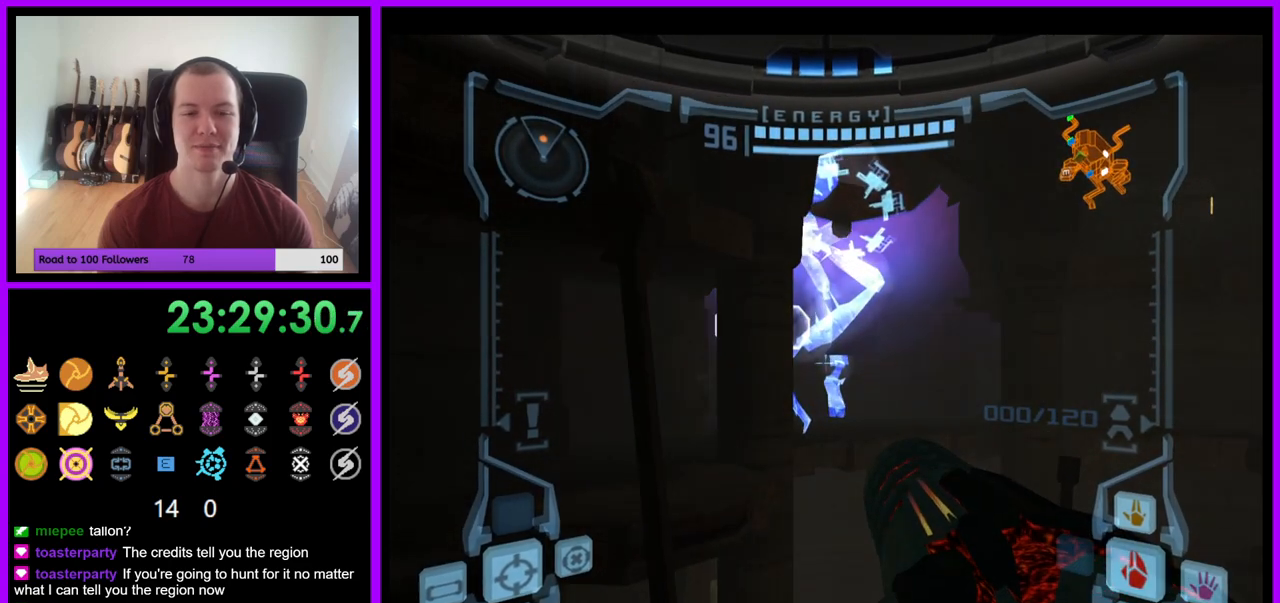
{"buttons": ["L1"], "left_stick": "center", "right_stick": "center", "events": []}